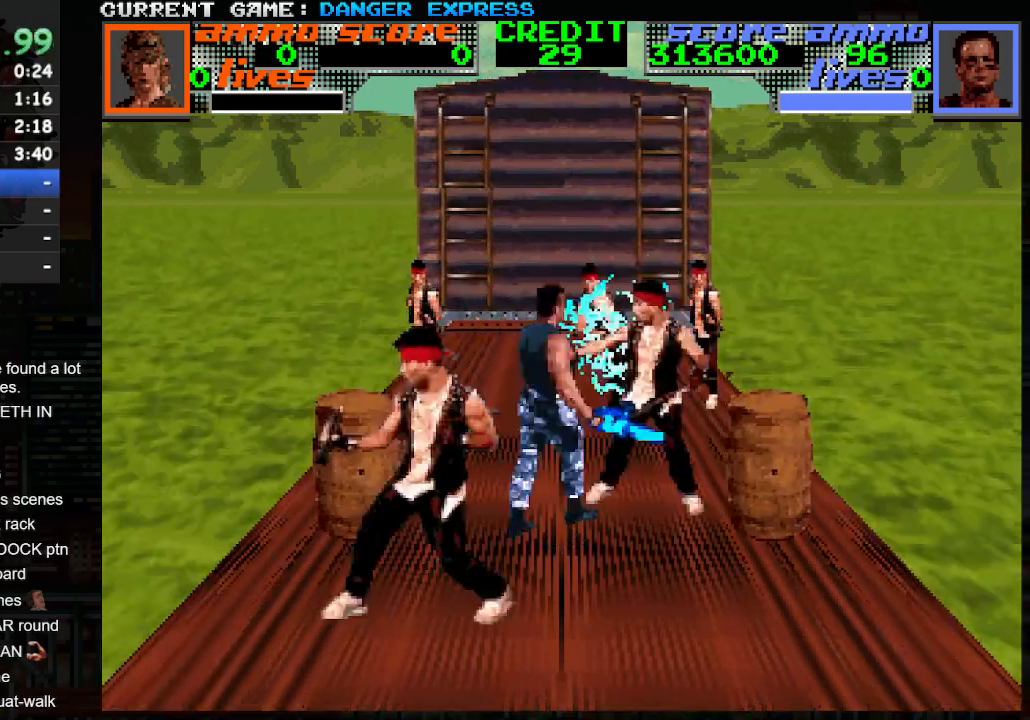
Gameplay with a controller (arcade stick); each line is a JSON object with the inputs held at the frame after it. "events" lists button and stick changes between this image and that frame as [ms after this image, input, new state], when the widget could be followed in between. Not read: L3 R3.
{"buttons": [], "left_stick": "up-right", "events": [[50, "SQUARE", "up"], [117, "SQUARE", "down"], [233, "SQUARE", "up"]]}
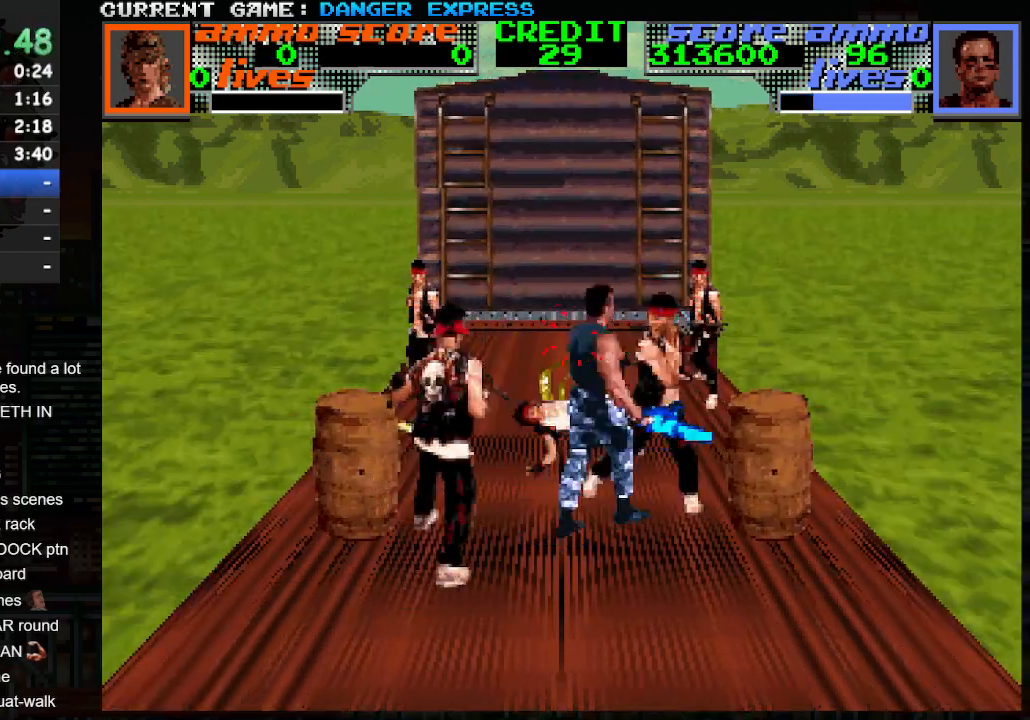
{"buttons": ["CROSS"], "left_stick": "left", "events": [[67, "CROSS", "down"], [67, "SQUARE", "down"], [100, "left_stick", "down-left"], [150, "SQUARE", "up"], [217, "SQUARE", "down"], [333, "SQUARE", "up"], [383, "SQUARE", "down"], [433, "left_stick", "left"], [483, "SQUARE", "up"]]}
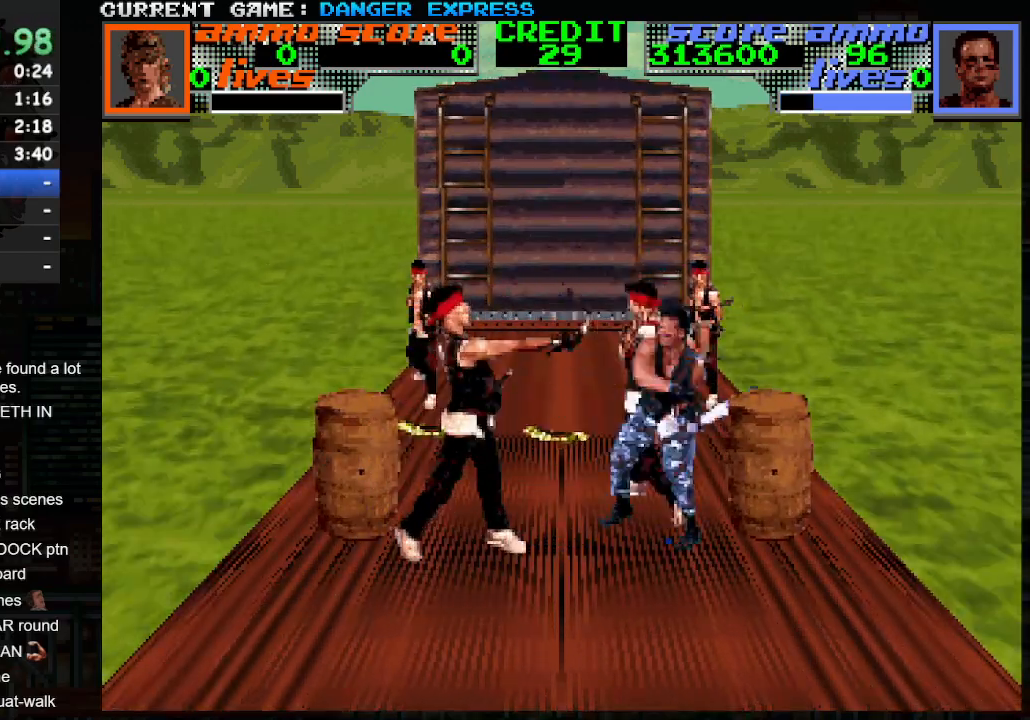
{"buttons": ["CROSS"], "left_stick": "up", "events": [[50, "SQUARE", "down"], [83, "left_stick", "up"], [150, "SQUARE", "up"], [167, "left_stick", "up-right"], [217, "SQUARE", "down"], [300, "SQUARE", "up"], [300, "left_stick", "up"], [367, "SQUARE", "down"], [483, "SQUARE", "up"]]}
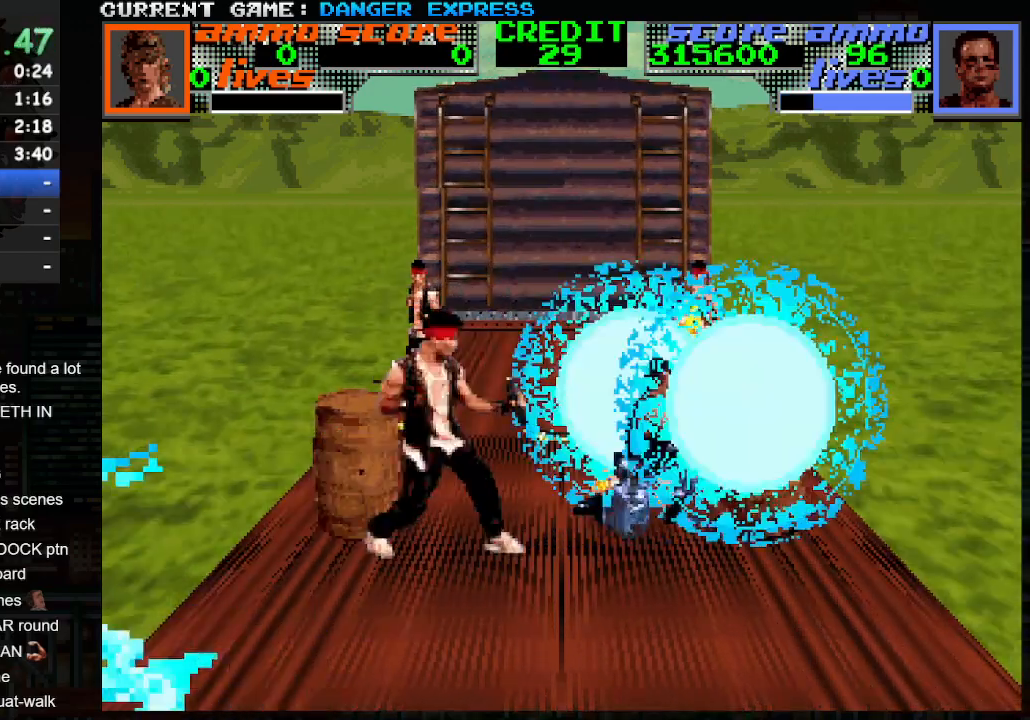
{"buttons": ["CROSS"], "left_stick": "left", "events": [[33, "SQUARE", "down"], [133, "SQUARE", "up"], [200, "SQUARE", "down"], [283, "SQUARE", "up"], [350, "left_stick", "left"], [367, "SQUARE", "down"], [467, "SQUARE", "up"]]}
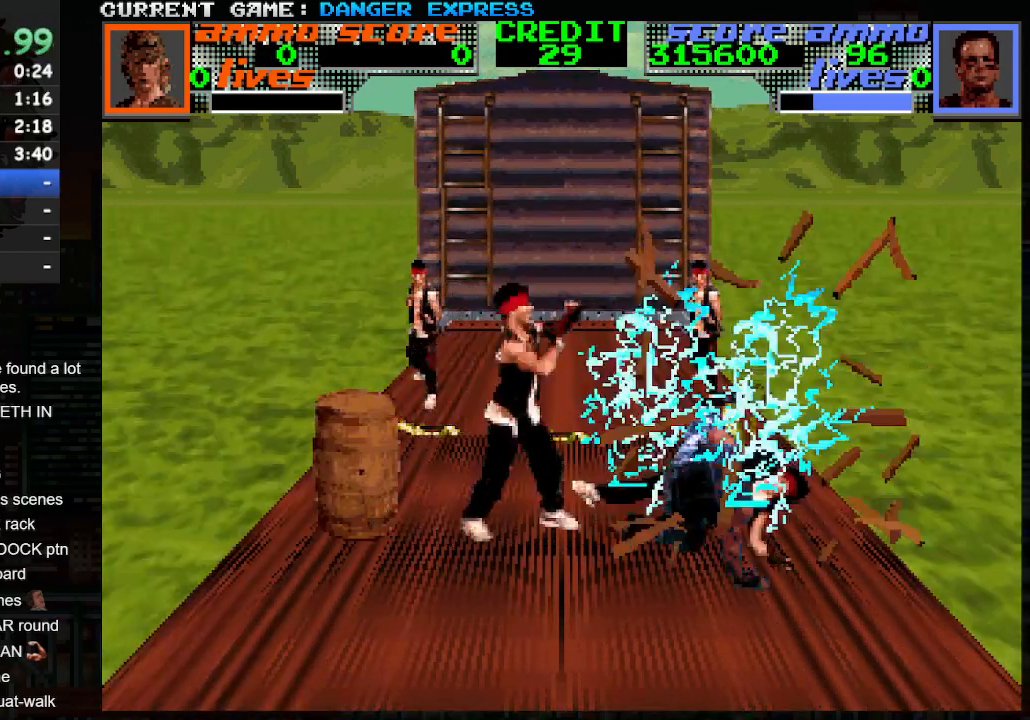
{"buttons": ["CROSS"], "left_stick": "left", "events": [[33, "SQUARE", "down"], [133, "SQUARE", "up"], [200, "SQUARE", "down"], [300, "SQUARE", "up"], [367, "SQUARE", "down"], [467, "SQUARE", "up"]]}
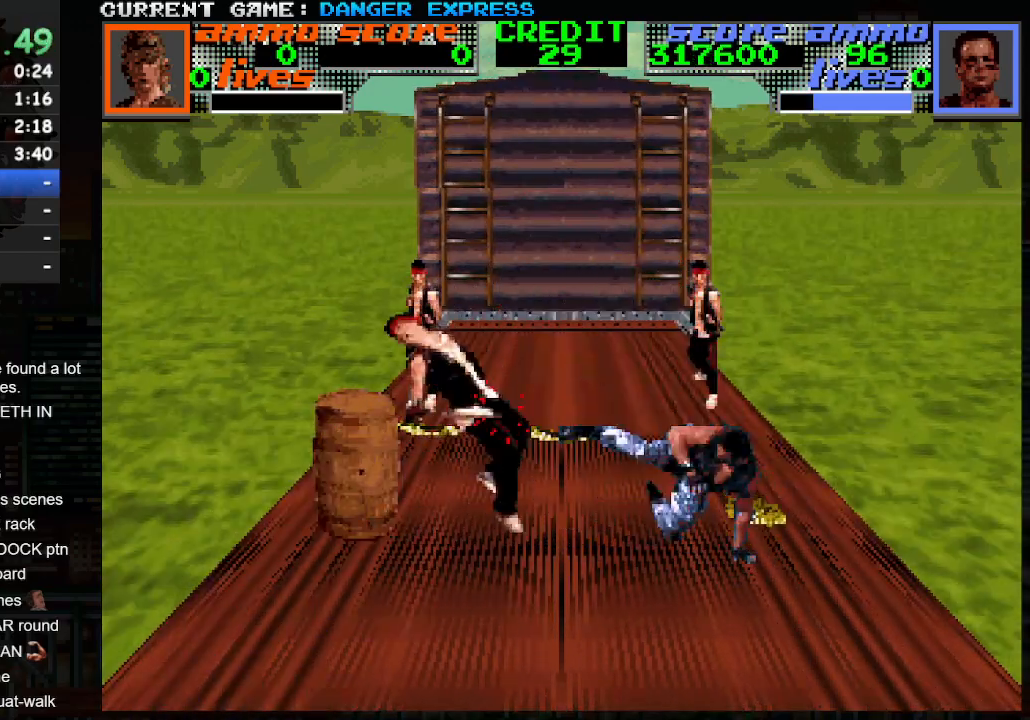
{"buttons": [], "left_stick": "up", "events": [[33, "SQUARE", "down"], [133, "SQUARE", "up"], [283, "CROSS", "up"], [333, "left_stick", "center"], [417, "left_stick", "up"]]}
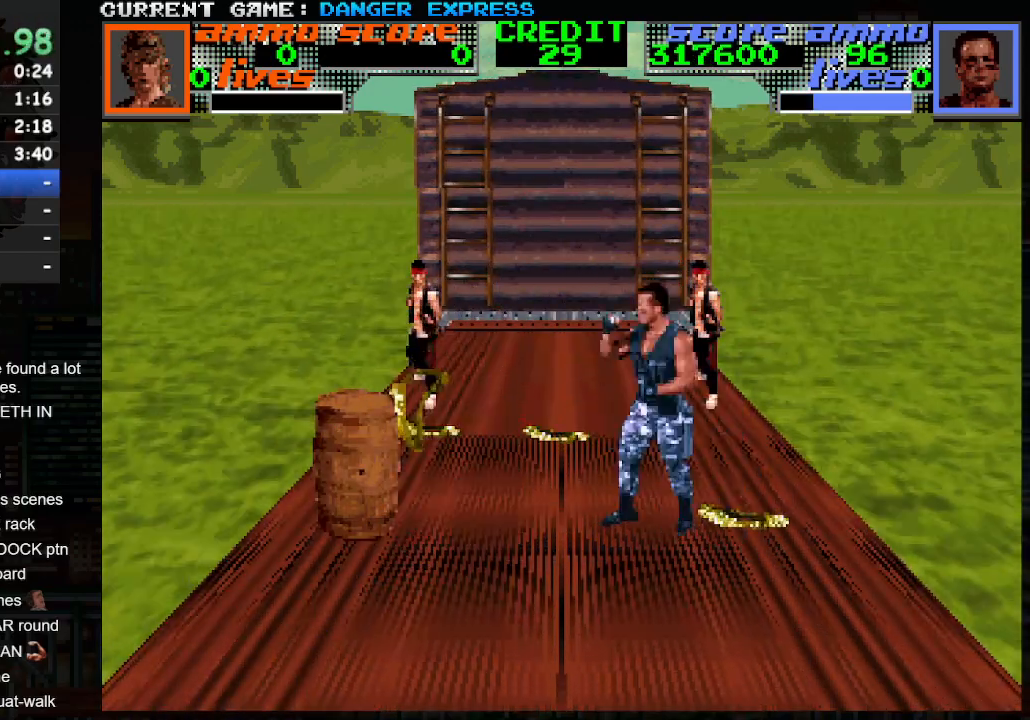
{"buttons": [], "left_stick": "up-left", "events": [[200, "left_stick", "up-left"]]}
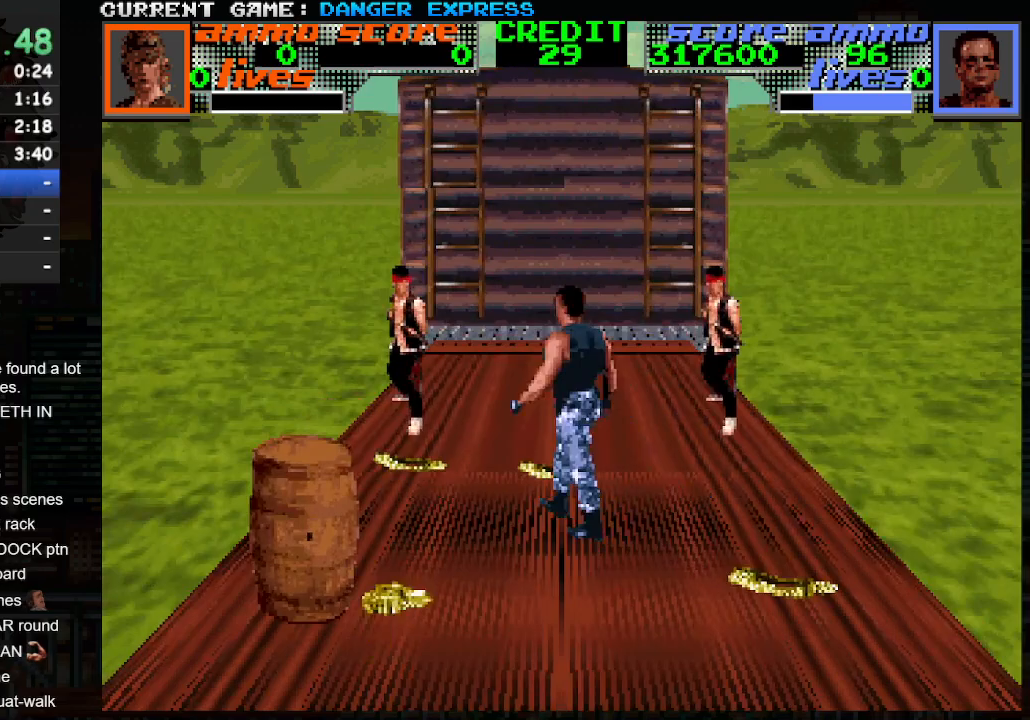
{"buttons": [], "left_stick": "up-left", "events": []}
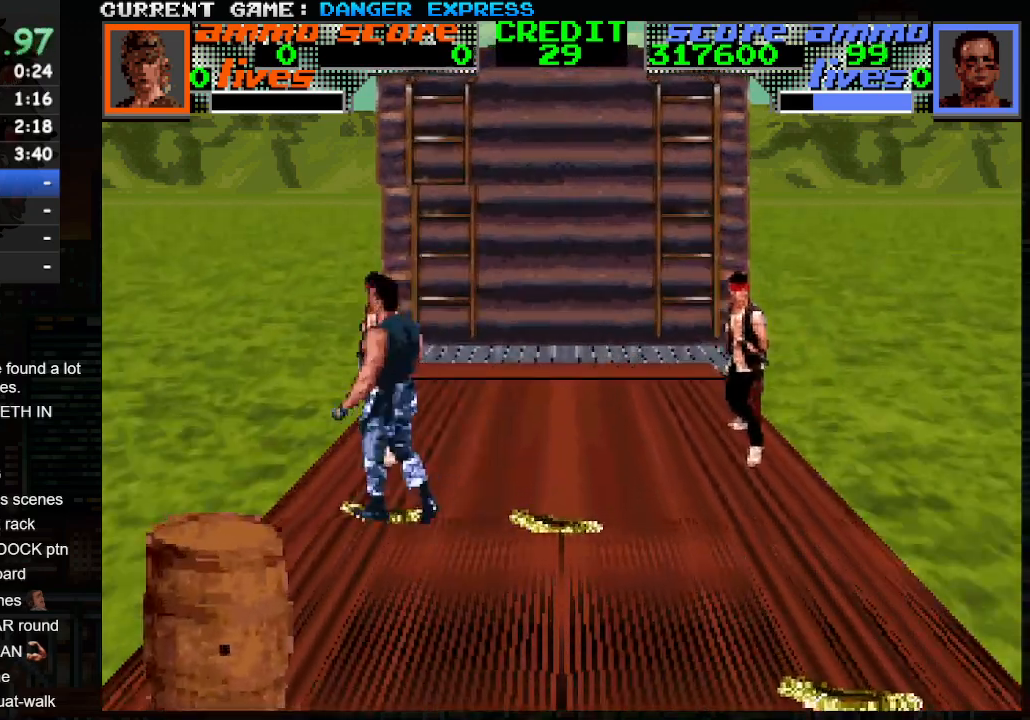
{"buttons": [], "left_stick": "left", "events": [[83, "left_stick", "up"], [183, "CROSS", "down"], [183, "SQUARE", "down"], [250, "CROSS", "up"], [250, "SQUARE", "up"], [433, "left_stick", "left"]]}
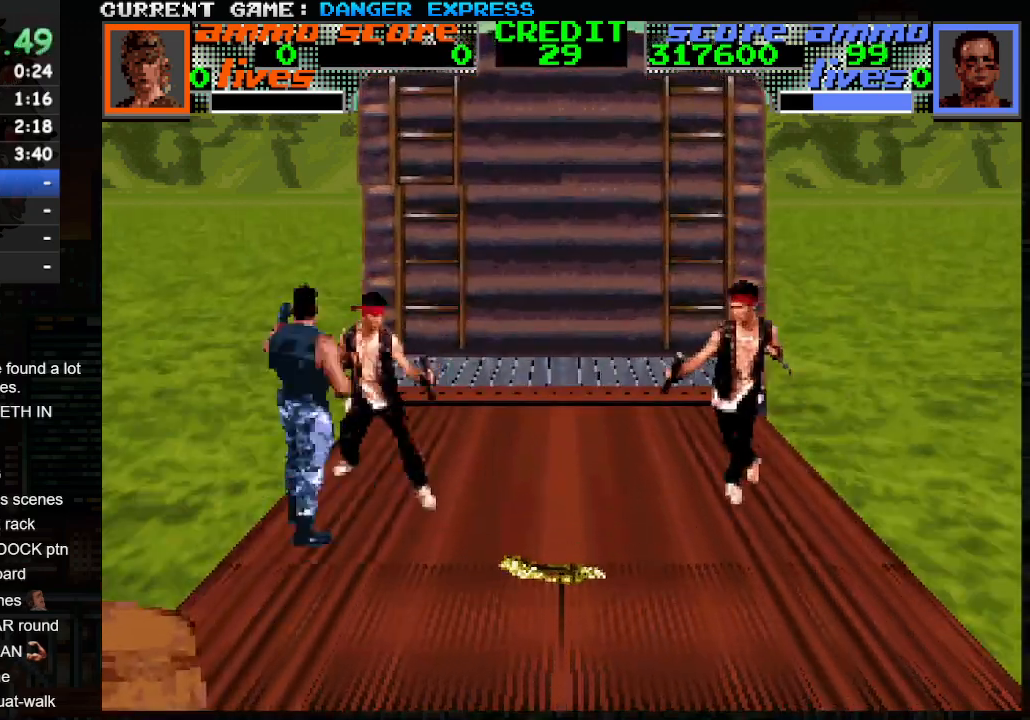
{"buttons": [], "left_stick": "up-right", "events": [[67, "SQUARE", "down"], [117, "SQUARE", "up"], [183, "left_stick", "center"], [350, "left_stick", "up-right"]]}
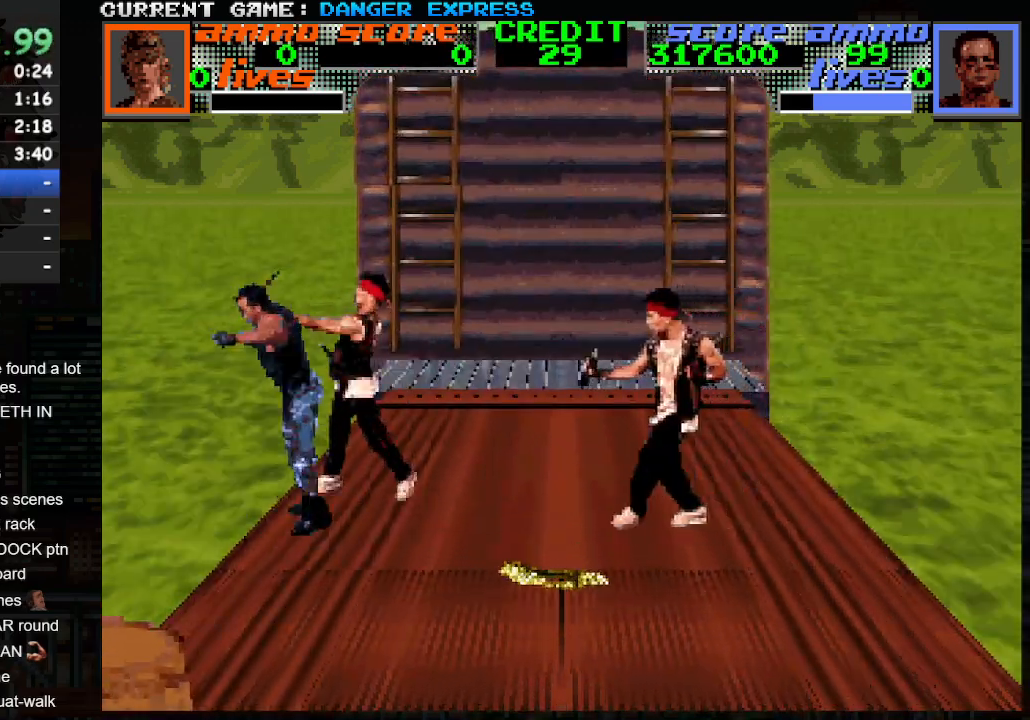
{"buttons": [], "left_stick": "up", "events": [[417, "left_stick", "up"]]}
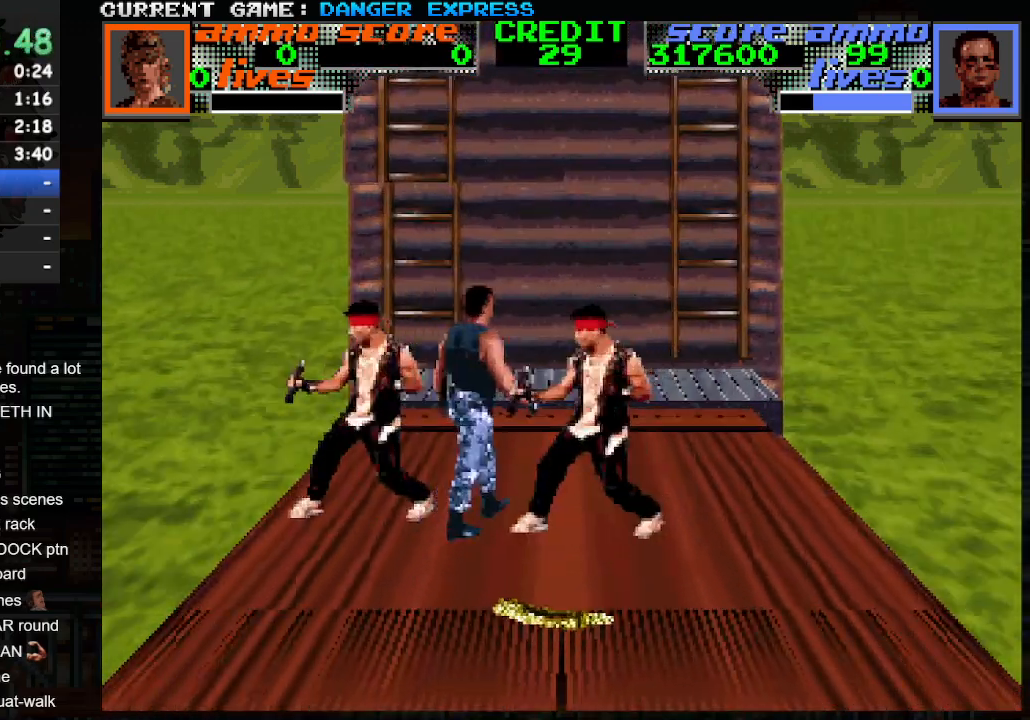
{"buttons": [], "left_stick": "up", "events": [[167, "left_stick", "up-left"], [317, "left_stick", "up"]]}
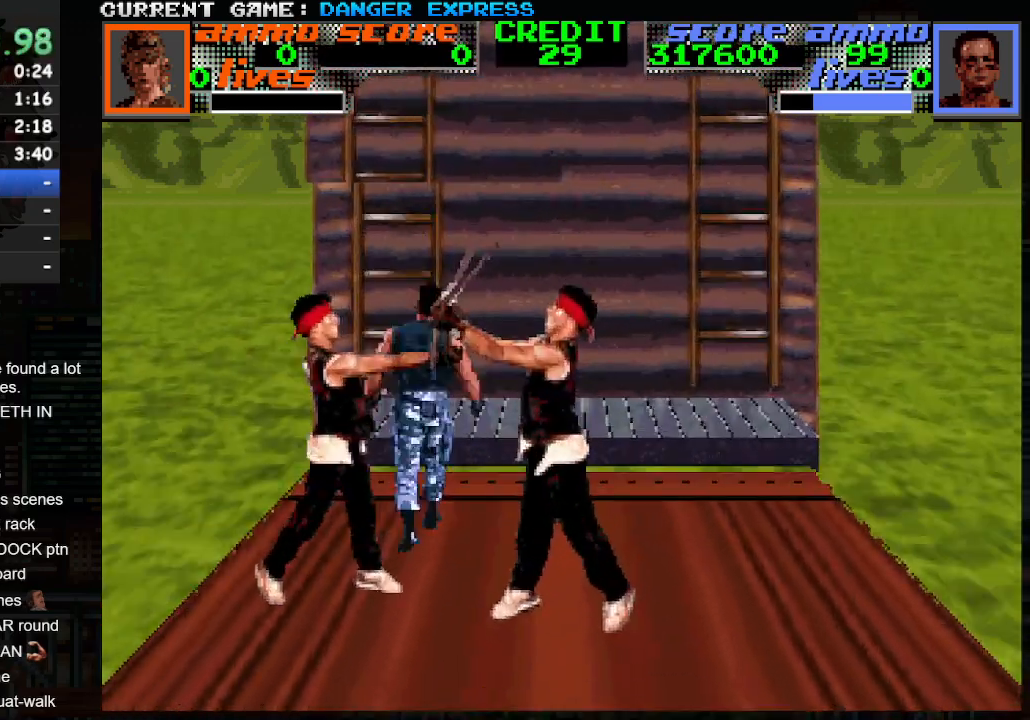
{"buttons": [], "left_stick": "up", "events": [[67, "TRIANGLE", "down"], [200, "TRIANGLE", "up"]]}
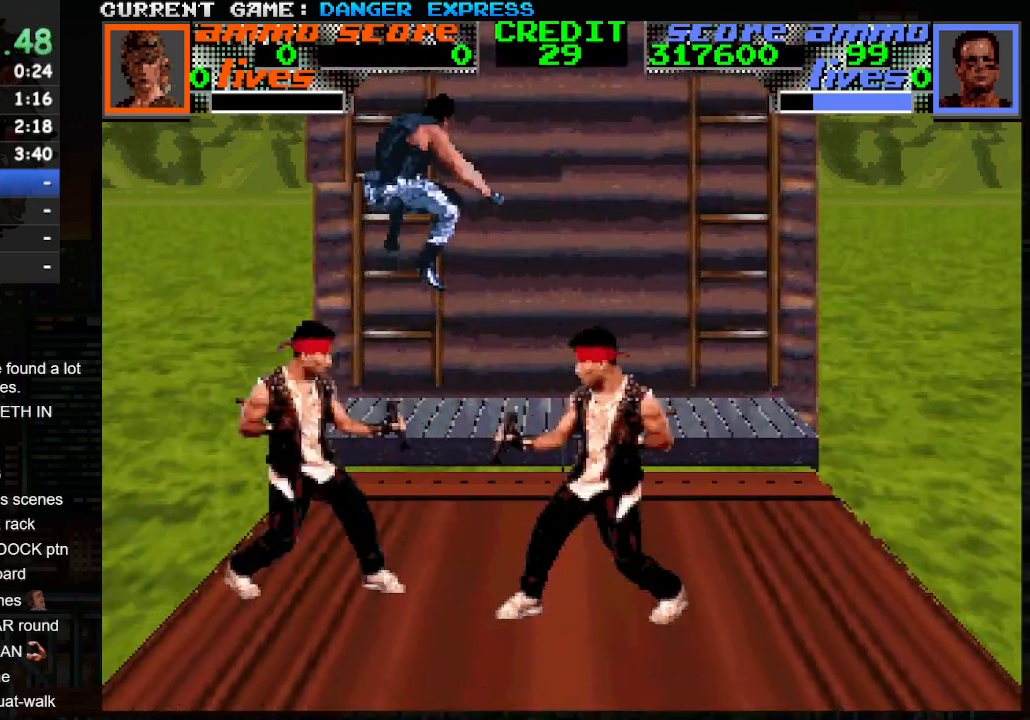
{"buttons": [], "left_stick": "down-right", "events": [[283, "left_stick", "up-right"], [483, "left_stick", "down-right"]]}
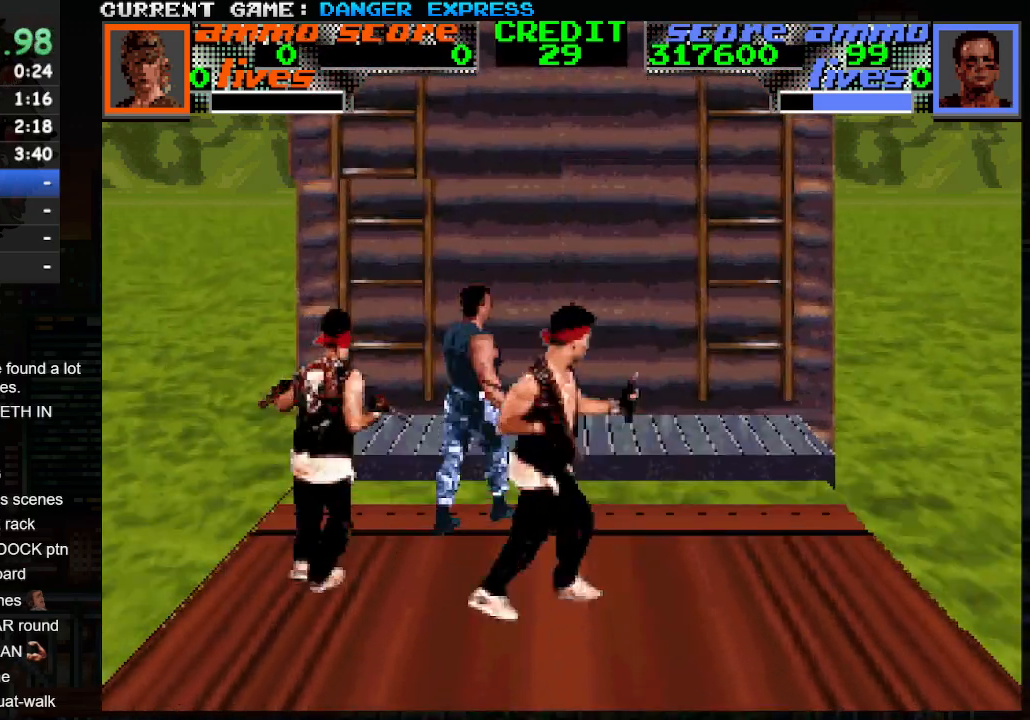
{"buttons": [], "left_stick": "center", "events": [[100, "left_stick", "left"], [200, "CROSS", "down"], [200, "SQUARE", "down"], [283, "CROSS", "up"], [283, "SQUARE", "up"], [433, "left_stick", "center"]]}
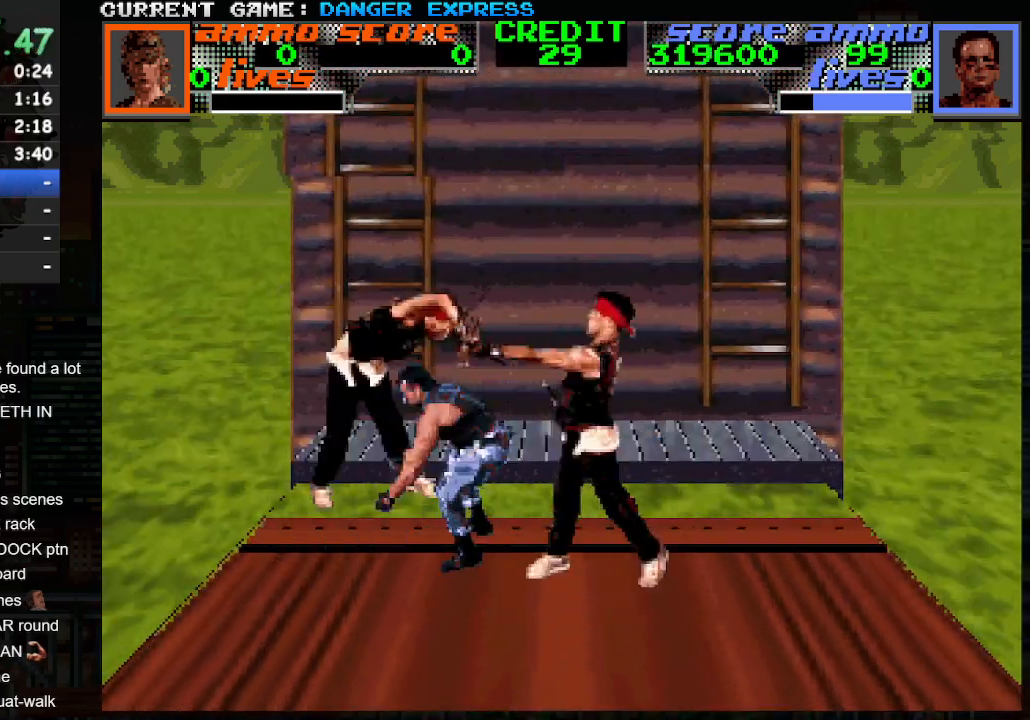
{"buttons": [], "left_stick": "up", "events": [[83, "left_stick", "up"], [167, "SQUARE", "down"], [217, "SQUARE", "up"], [417, "SQUARE", "down"], [483, "SQUARE", "up"]]}
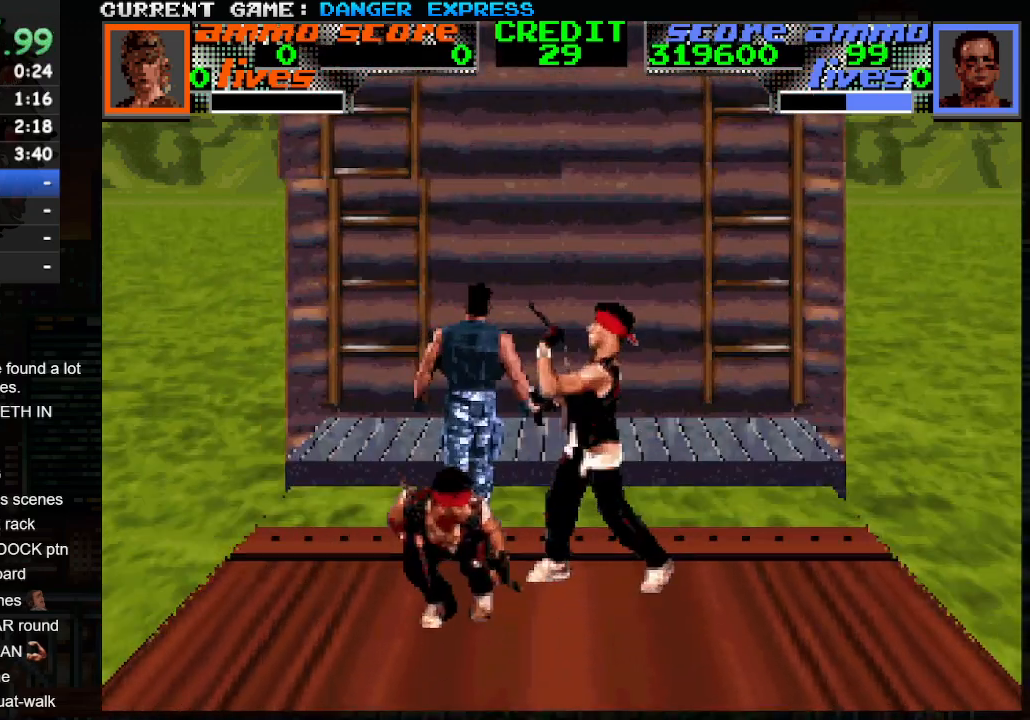
{"buttons": [], "left_stick": "up", "events": [[217, "CROSS", "down"], [350, "CROSS", "up"]]}
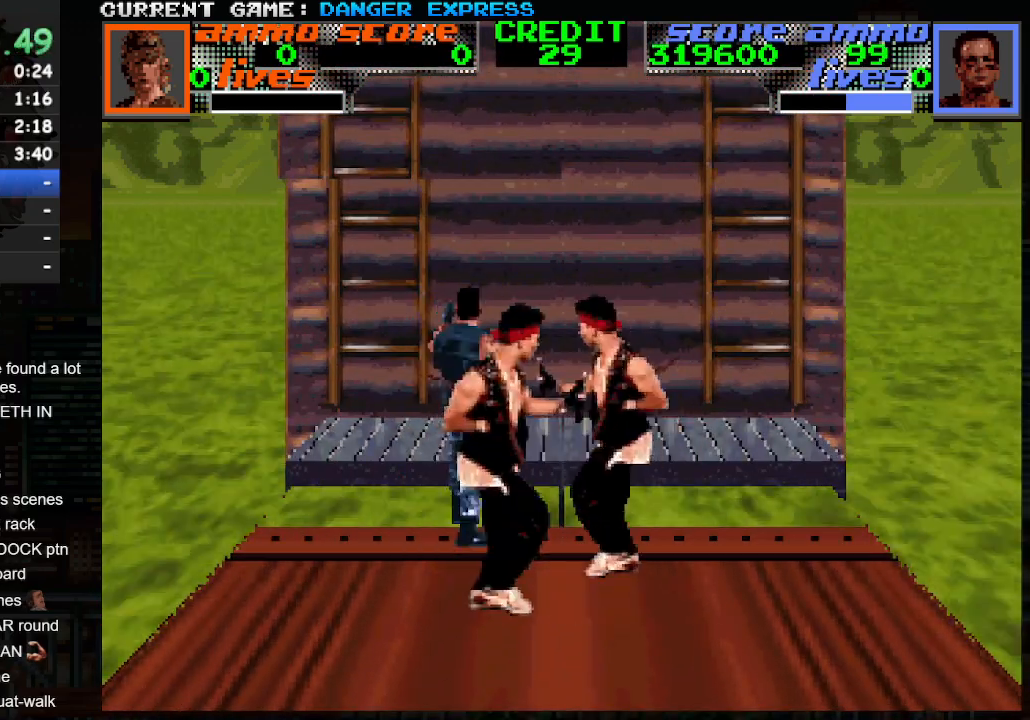
{"buttons": [], "left_stick": "up", "events": [[267, "TRIANGLE", "down"], [350, "TRIANGLE", "up"]]}
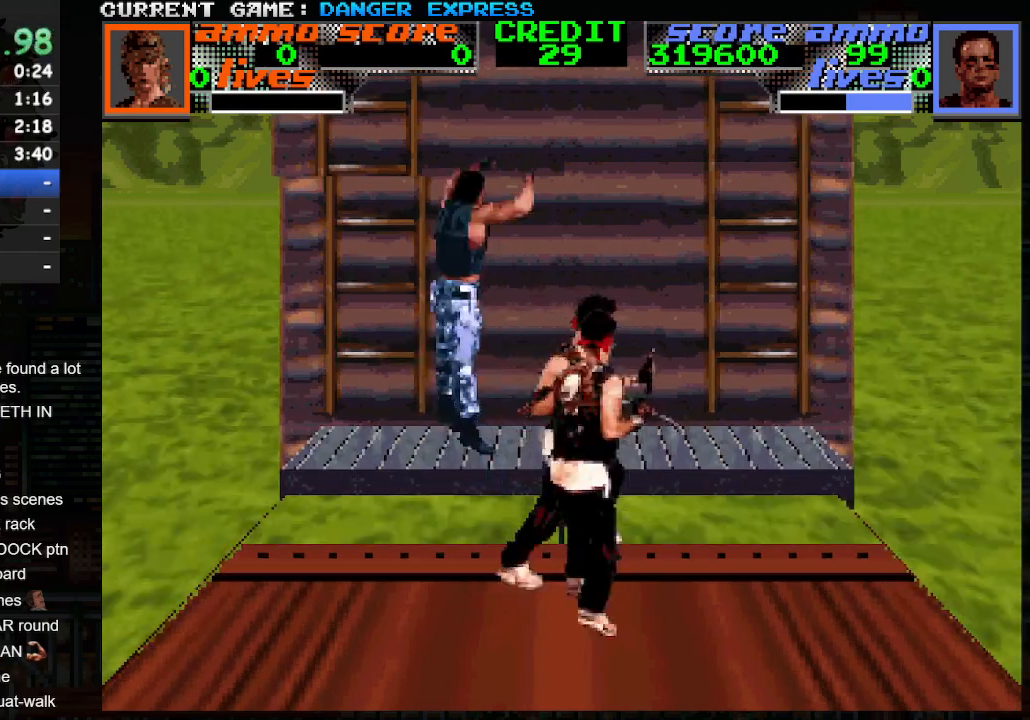
{"buttons": [], "left_stick": "up", "events": []}
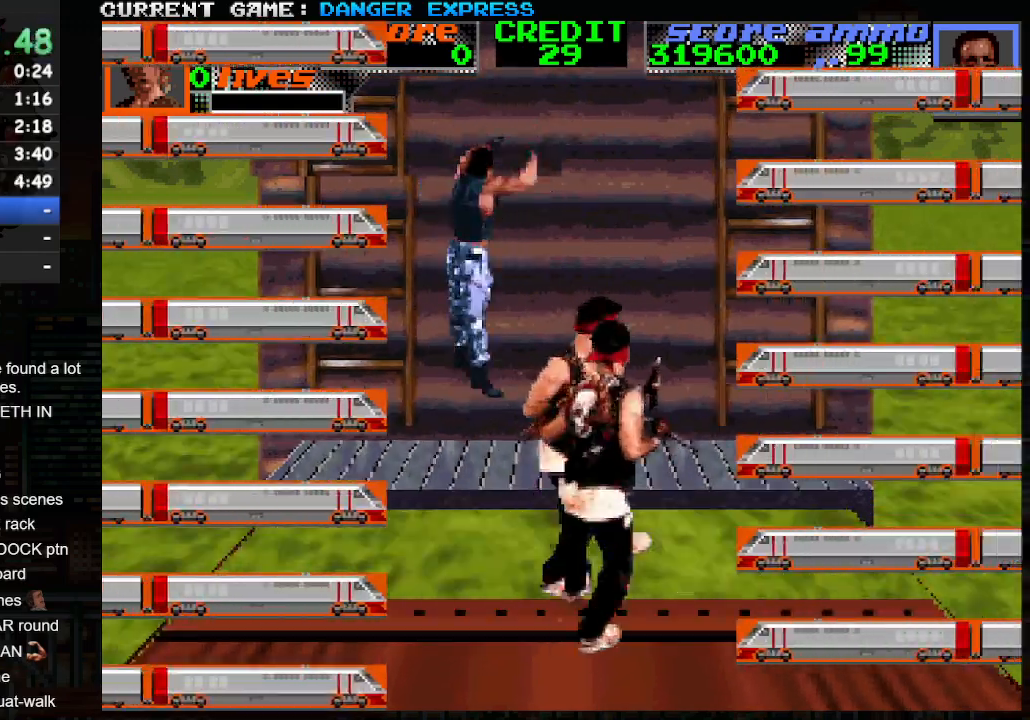
{"buttons": [], "left_stick": "center", "events": [[333, "left_stick", "center"]]}
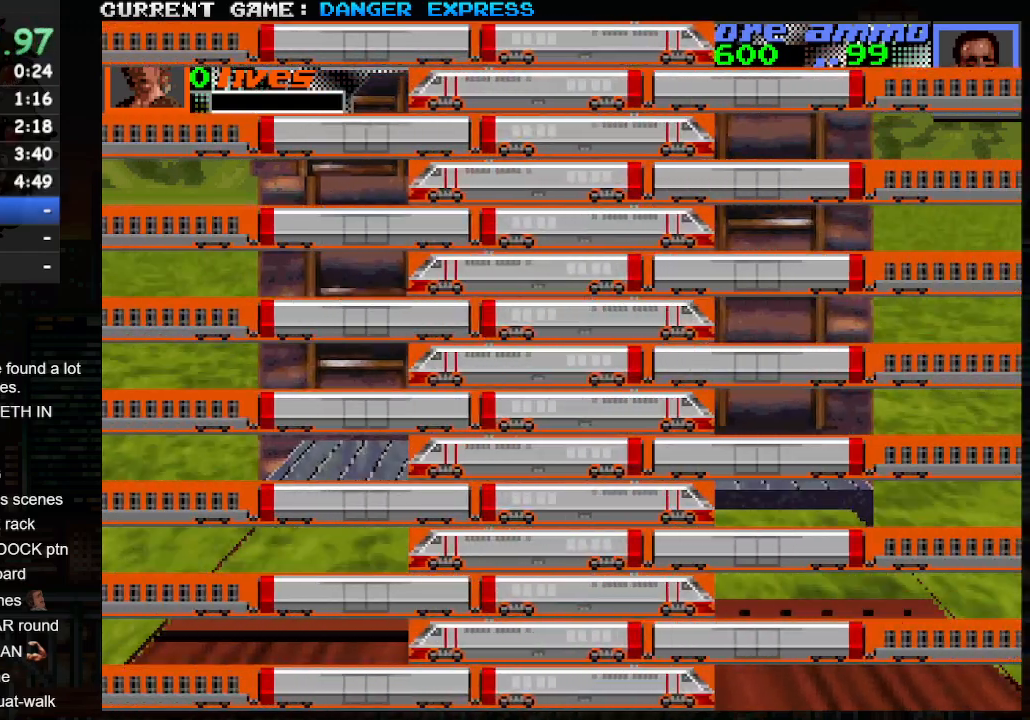
{"buttons": ["SQUARE", "TRIANGLE"], "left_stick": "center", "events": [[217, "SQUARE", "down"], [217, "TRIANGLE", "down"], [267, "SQUARE", "up"], [283, "TRIANGLE", "up"], [383, "CROSS", "down"], [483, "CROSS", "up"], [500, "SQUARE", "down"], [500, "TRIANGLE", "down"]]}
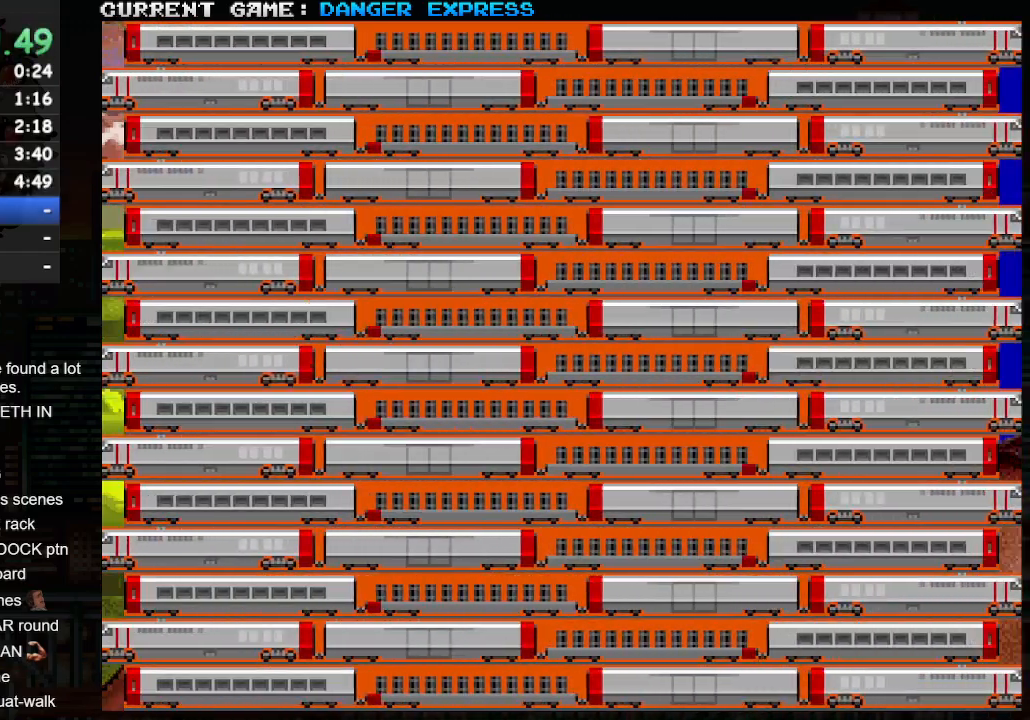
{"buttons": ["CROSS"], "left_stick": "center", "events": [[67, "SQUARE", "up"], [67, "TRIANGLE", "up"], [83, "CROSS", "down"], [167, "CROSS", "up"], [183, "SQUARE", "down"], [183, "TRIANGLE", "down"], [250, "SQUARE", "up"], [267, "CROSS", "down"], [267, "TRIANGLE", "up"], [350, "CROSS", "up"], [350, "SQUARE", "down"], [350, "TRIANGLE", "down"], [450, "SQUARE", "up"], [467, "CROSS", "down"], [467, "TRIANGLE", "up"]]}
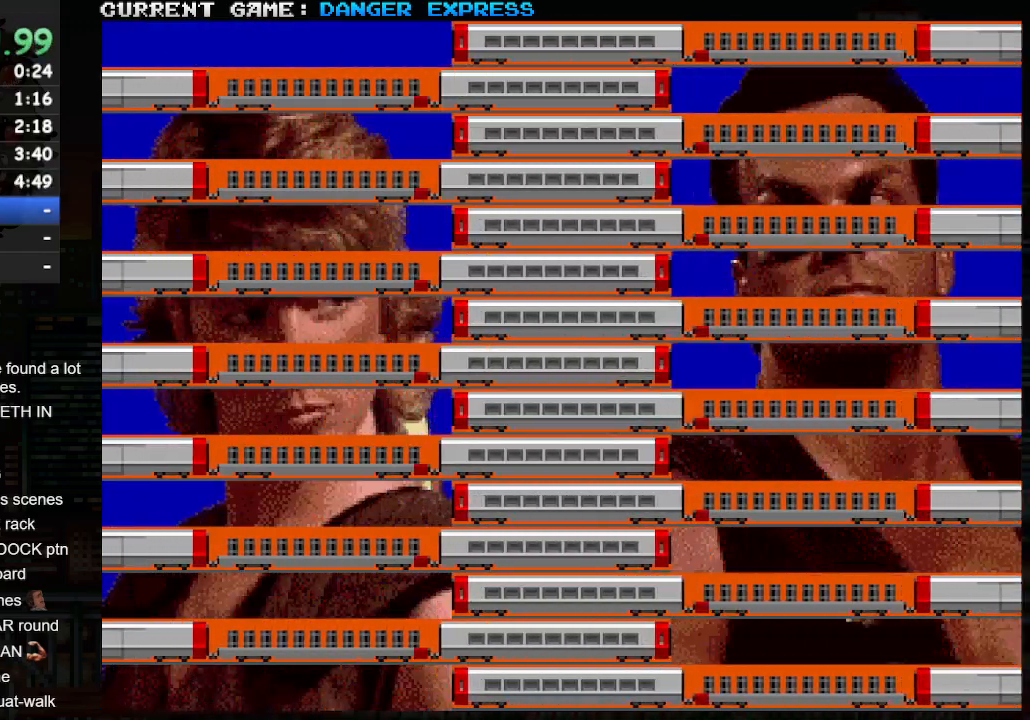
{"buttons": ["SQUARE"], "left_stick": "center", "events": [[50, "CROSS", "up"], [50, "SQUARE", "down"], [50, "TRIANGLE", "down"], [133, "SQUARE", "up"], [150, "CROSS", "down"], [167, "TRIANGLE", "up"], [217, "CROSS", "up"], [500, "SQUARE", "down"]]}
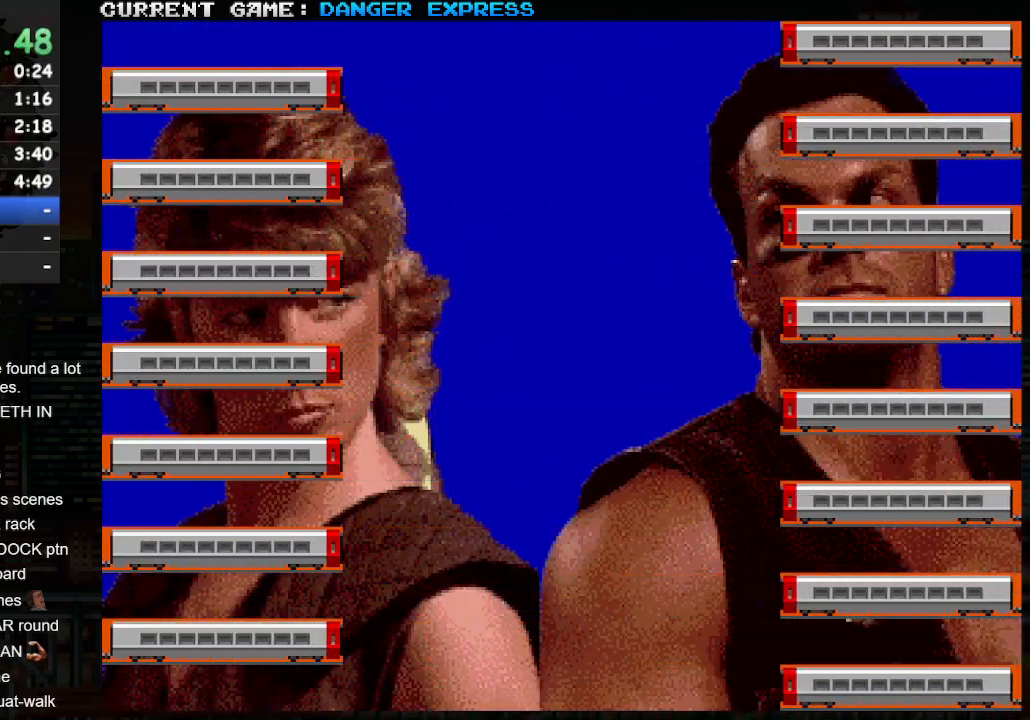
{"buttons": ["SQUARE", "TRIANGLE"], "left_stick": "center", "events": [[17, "TRIANGLE", "down"], [67, "CROSS", "down"], [133, "CROSS", "up"], [133, "TRIANGLE", "up"], [167, "SQUARE", "up"], [267, "SQUARE", "down"], [267, "TRIANGLE", "down"], [333, "TRIANGLE", "up"], [350, "SQUARE", "up"], [467, "SQUARE", "down"], [467, "TRIANGLE", "down"]]}
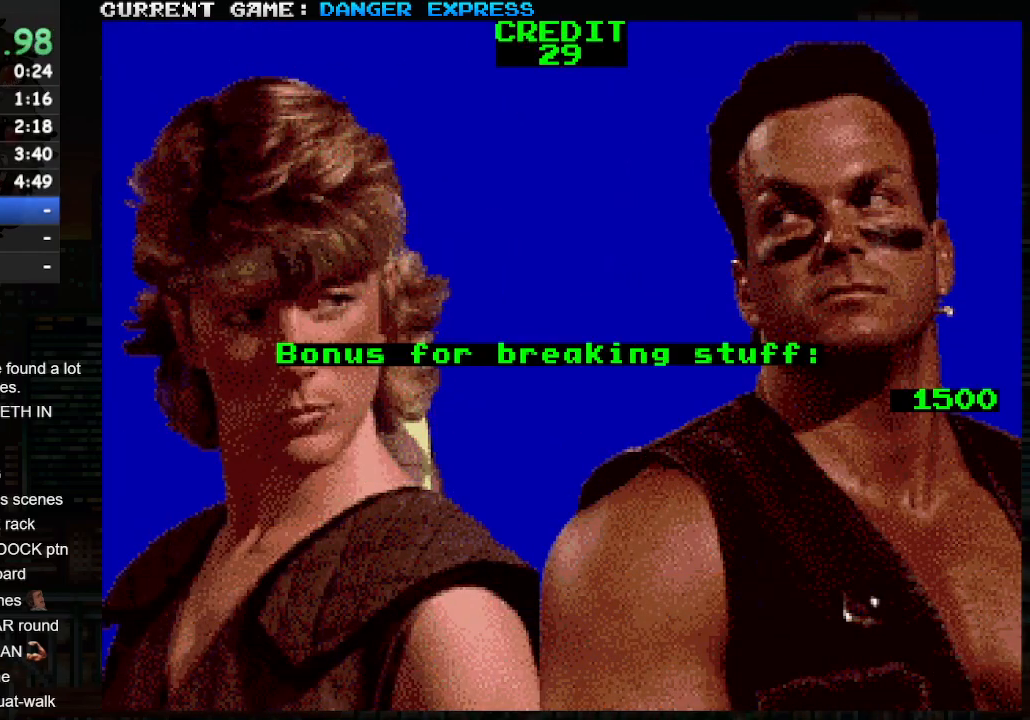
{"buttons": [], "left_stick": "center", "events": [[17, "SQUARE", "up"], [17, "TRIANGLE", "up"], [183, "SQUARE", "down"], [183, "TRIANGLE", "down"], [233, "TRIANGLE", "up"], [250, "SQUARE", "up"]]}
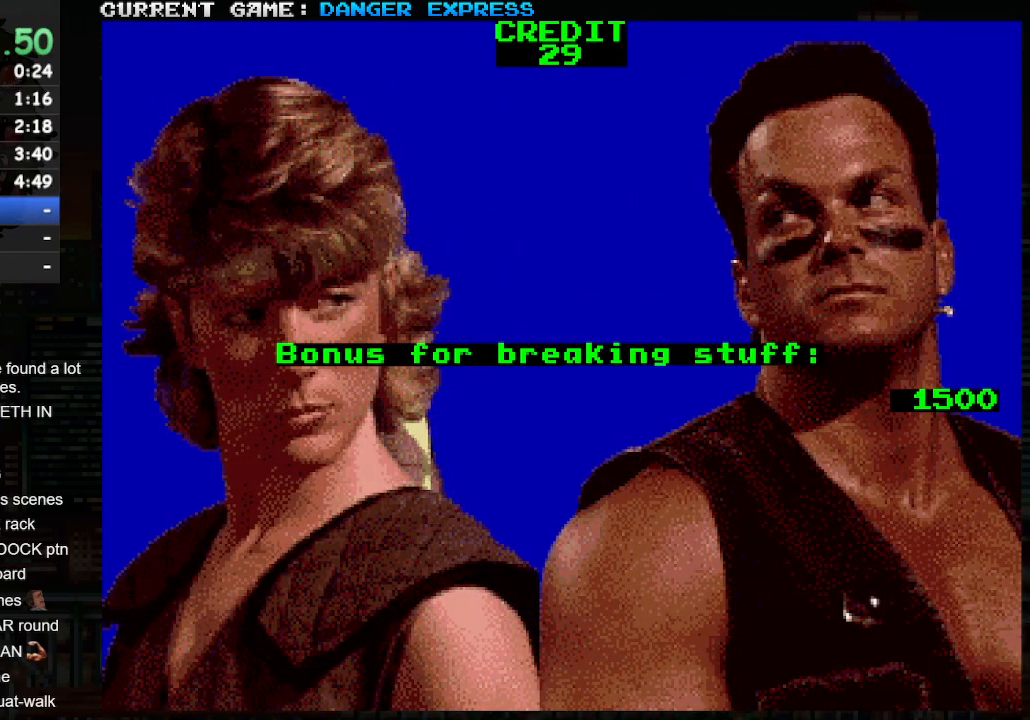
{"buttons": [], "left_stick": "center", "events": [[33, "SQUARE", "down"], [33, "TRIANGLE", "down"], [83, "TRIANGLE", "up"], [100, "SQUARE", "up"], [450, "SQUARE", "down"], [450, "TRIANGLE", "down"], [483, "TRIANGLE", "up"], [500, "SQUARE", "up"]]}
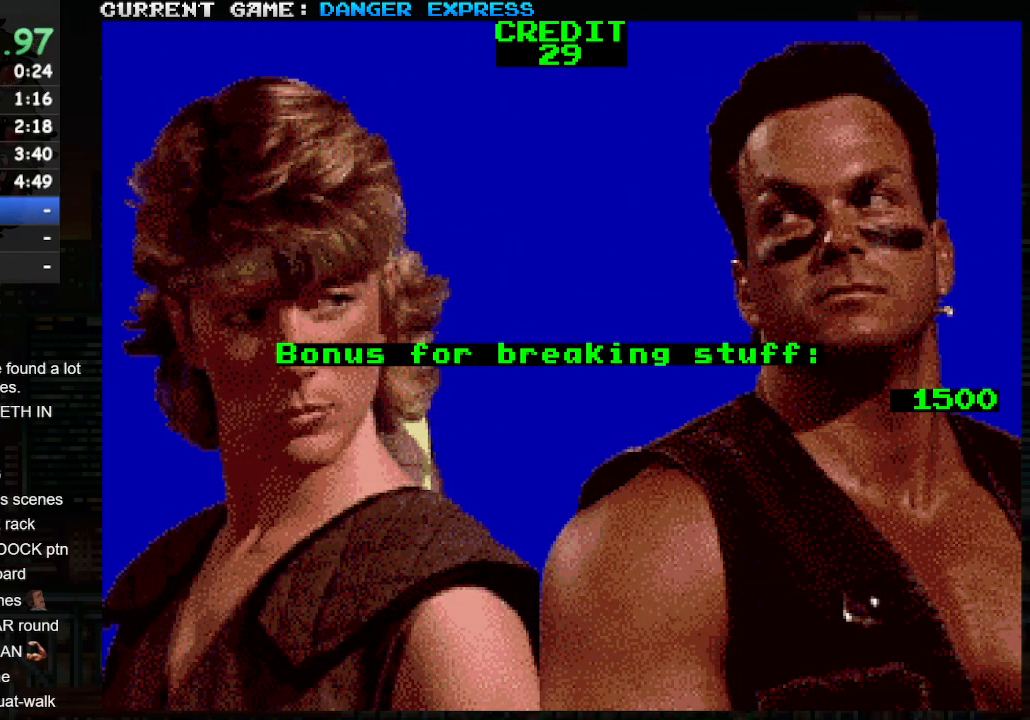
{"buttons": [], "left_stick": "center", "events": [[133, "CIRCLE", "down"], [133, "SQUARE", "down"], [133, "TRIANGLE", "down"], [183, "CIRCLE", "up"], [200, "TRIANGLE", "up"], [217, "SQUARE", "up"]]}
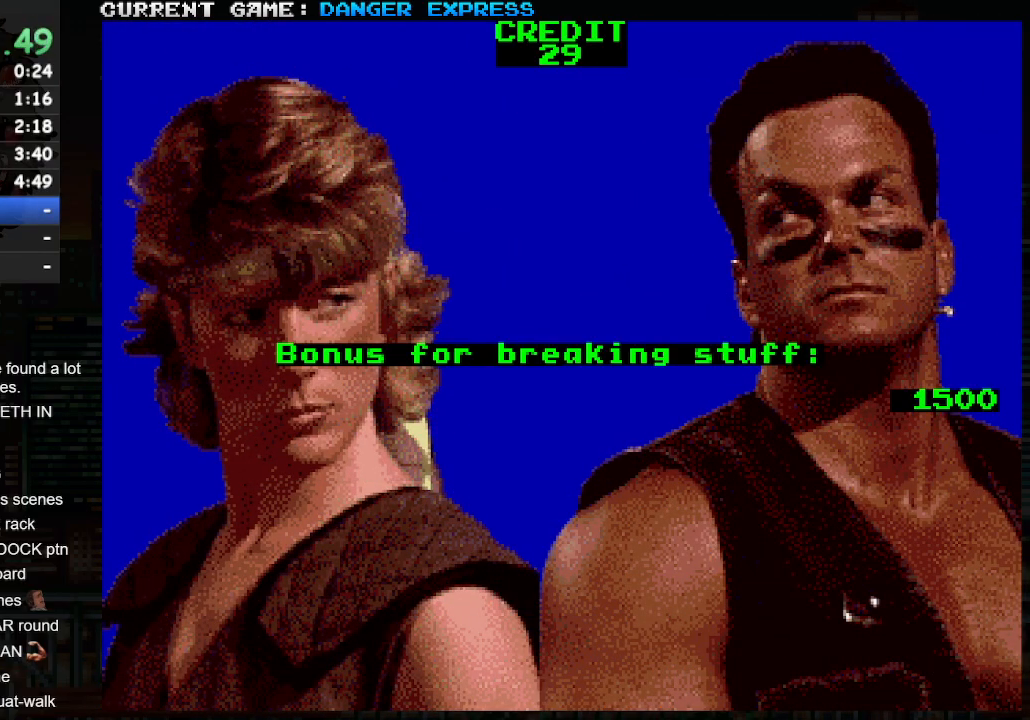
{"buttons": [], "left_stick": "center", "events": [[17, "SQUARE", "down"], [17, "TRIANGLE", "down"], [83, "TRIANGLE", "up"], [100, "SQUARE", "up"], [333, "SQUARE", "down"], [333, "TRIANGLE", "down"], [350, "CIRCLE", "down"], [367, "CIRCLE", "up"], [400, "TRIANGLE", "up"], [433, "SQUARE", "up"]]}
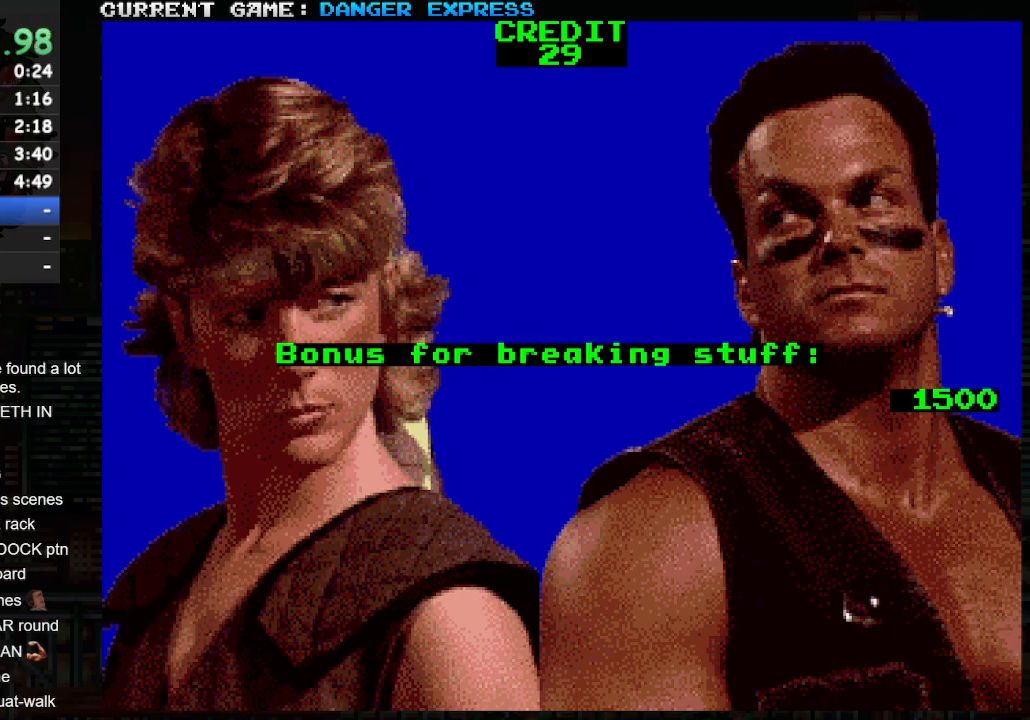
{"buttons": ["CROSS", "SQUARE", "TRIANGLE"], "left_stick": "center", "events": [[167, "SQUARE", "down"], [167, "TRIANGLE", "down"], [183, "CROSS", "down"], [200, "CROSS", "up"], [217, "SQUARE", "up"], [217, "TRIANGLE", "up"], [500, "CROSS", "down"], [500, "SQUARE", "down"], [500, "TRIANGLE", "down"]]}
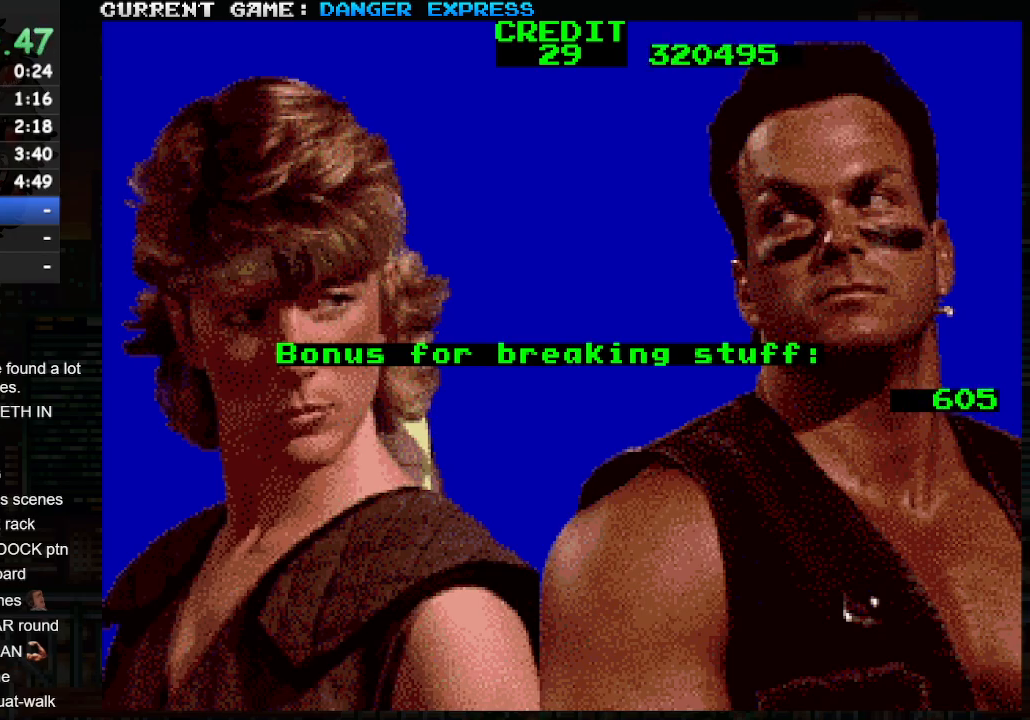
{"buttons": [], "left_stick": "center", "events": [[83, "TRIANGLE", "up"], [100, "SQUARE", "up"], [117, "CROSS", "up"], [367, "CROSS", "down"], [383, "SQUARE", "down"], [383, "TRIANGLE", "down"], [400, "TRIANGLE", "up"], [417, "CROSS", "up"], [417, "SQUARE", "up"]]}